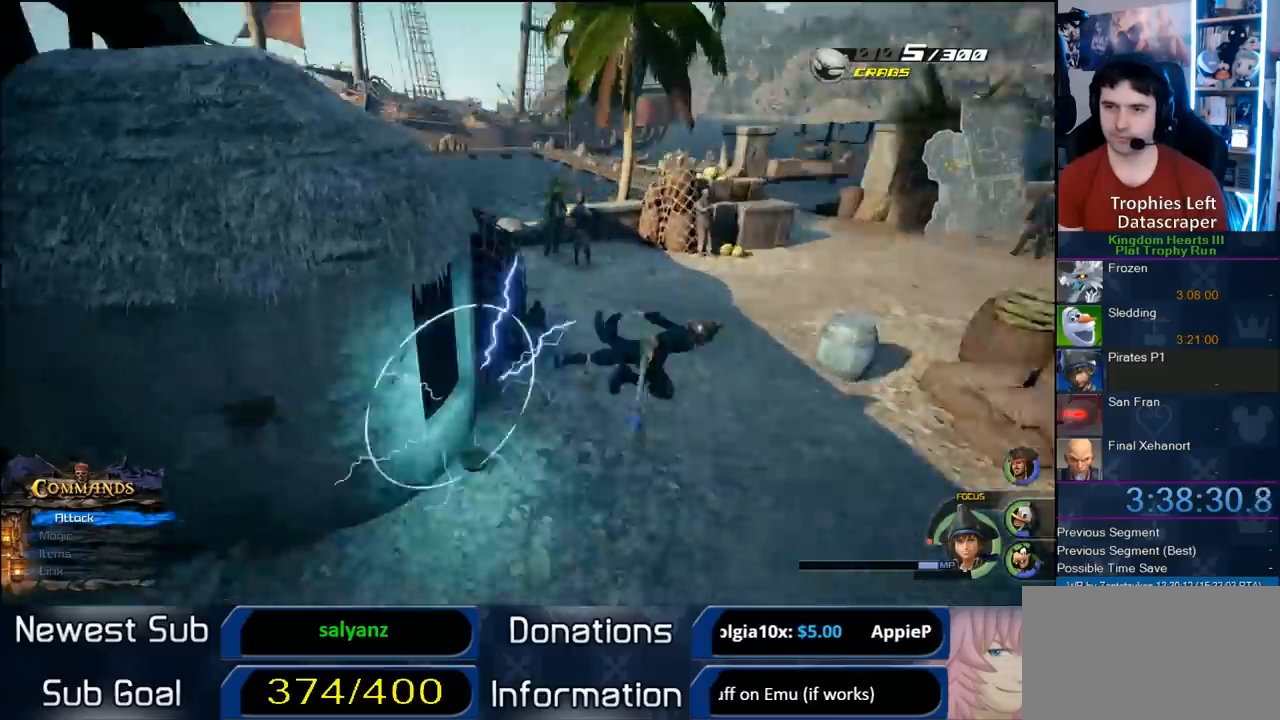
Gameplay with a controller (PlayStation layout); each line is a JSON object with the inputs held at the frame after it (dt_ms = milliseconds from this image to that frame). "button_events" lists button changes between this image and that frame as [ms after this image, input, new state], when the widget could be followed in between (sticks are given only as held states). Not read: L3 R3.
{"dt_ms": 500, "buttons": [], "left_stick": "up-left", "right_stick": "center", "button_events": []}
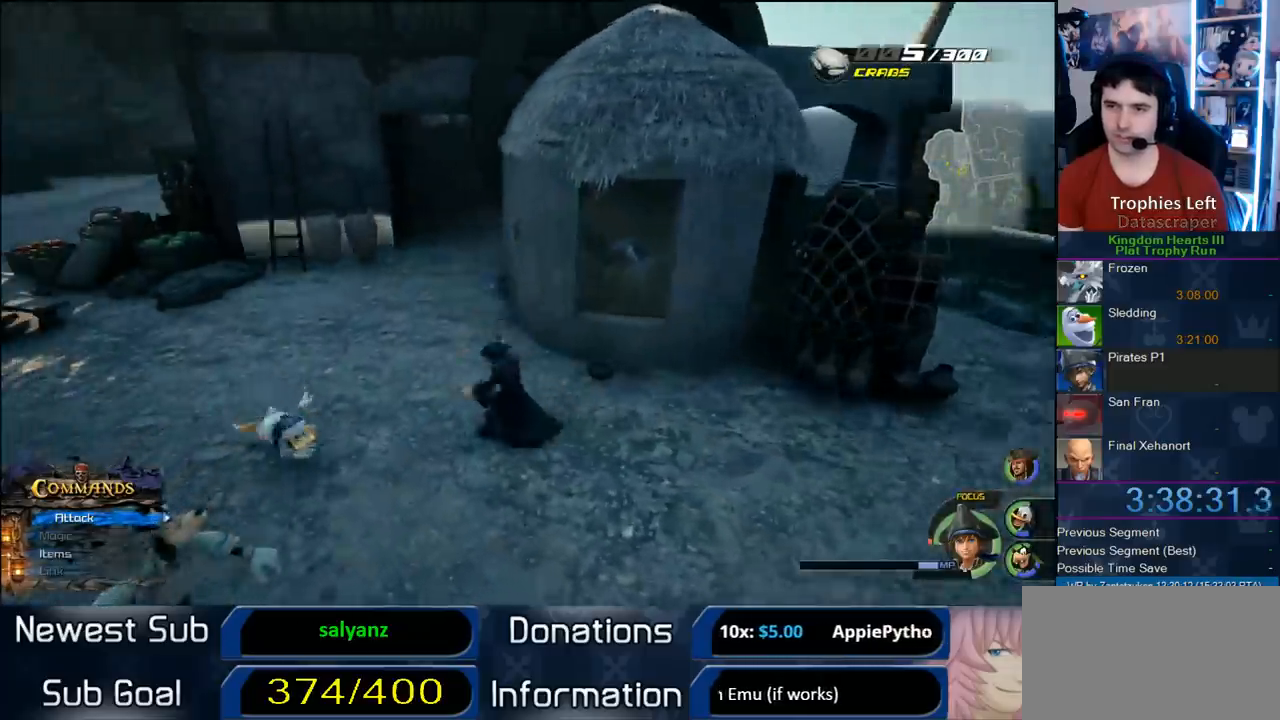
{"dt_ms": 500, "buttons": [], "left_stick": "up", "right_stick": "center", "button_events": [[233, "SQUARE", "down"], [417, "SQUARE", "up"]]}
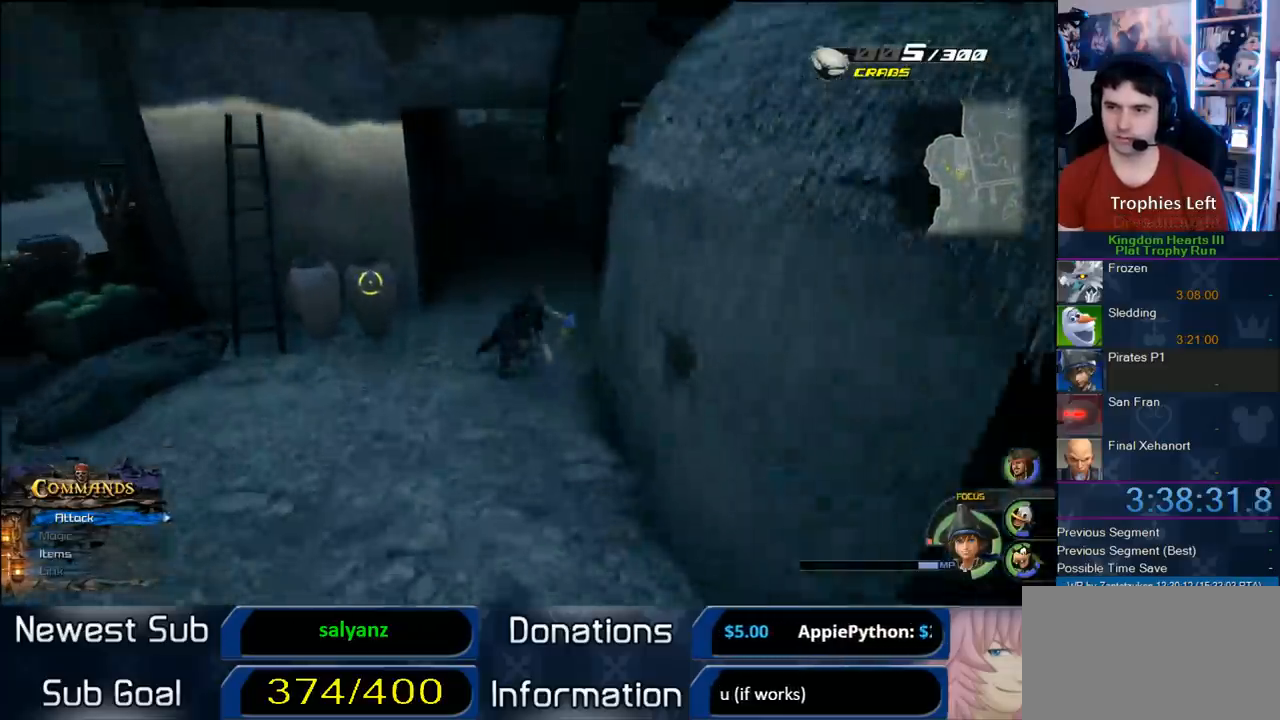
{"dt_ms": 500, "buttons": [], "left_stick": "up-left", "right_stick": "center", "button_events": [[367, "SQUARE", "down"], [467, "SQUARE", "up"]]}
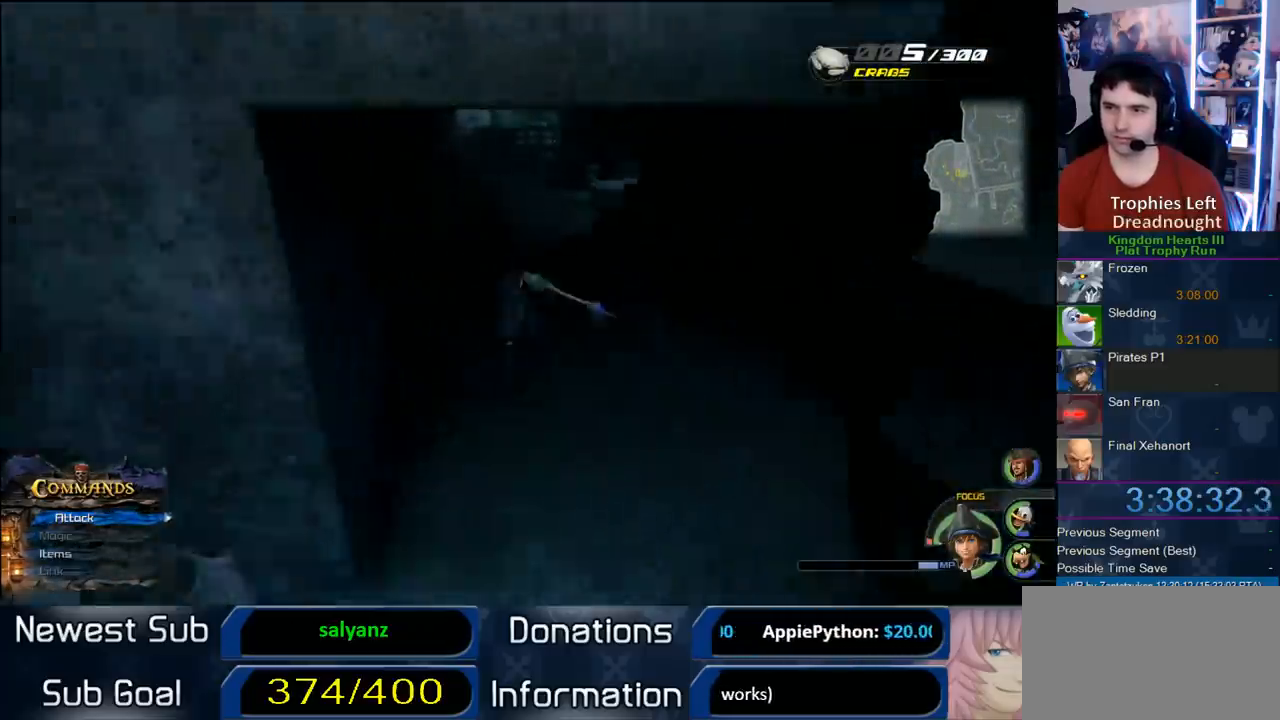
{"dt_ms": 500, "buttons": [], "left_stick": "up-right", "right_stick": "center", "button_events": [[400, "SQUARE", "down"], [500, "SQUARE", "up"]]}
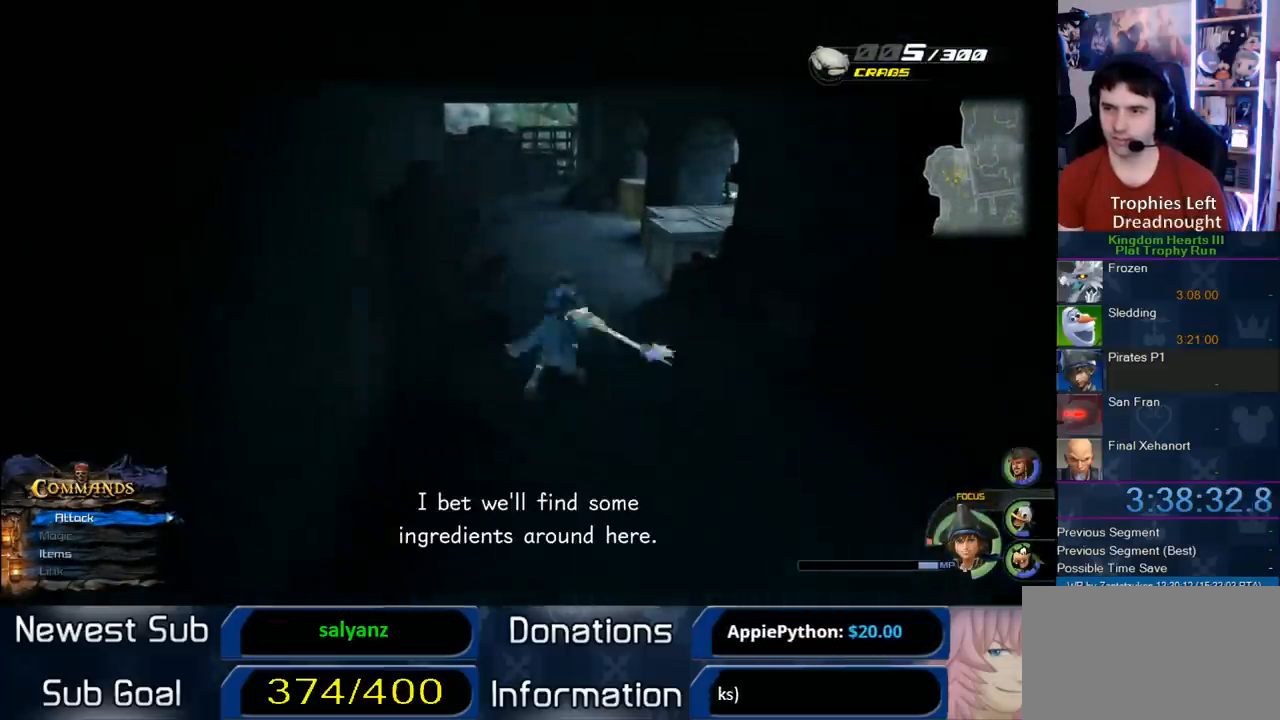
{"dt_ms": 1000, "buttons": [], "left_stick": "up-left", "right_stick": "center", "button_events": [[800, "CIRCLE", "down"], [1000, "CIRCLE", "up"]]}
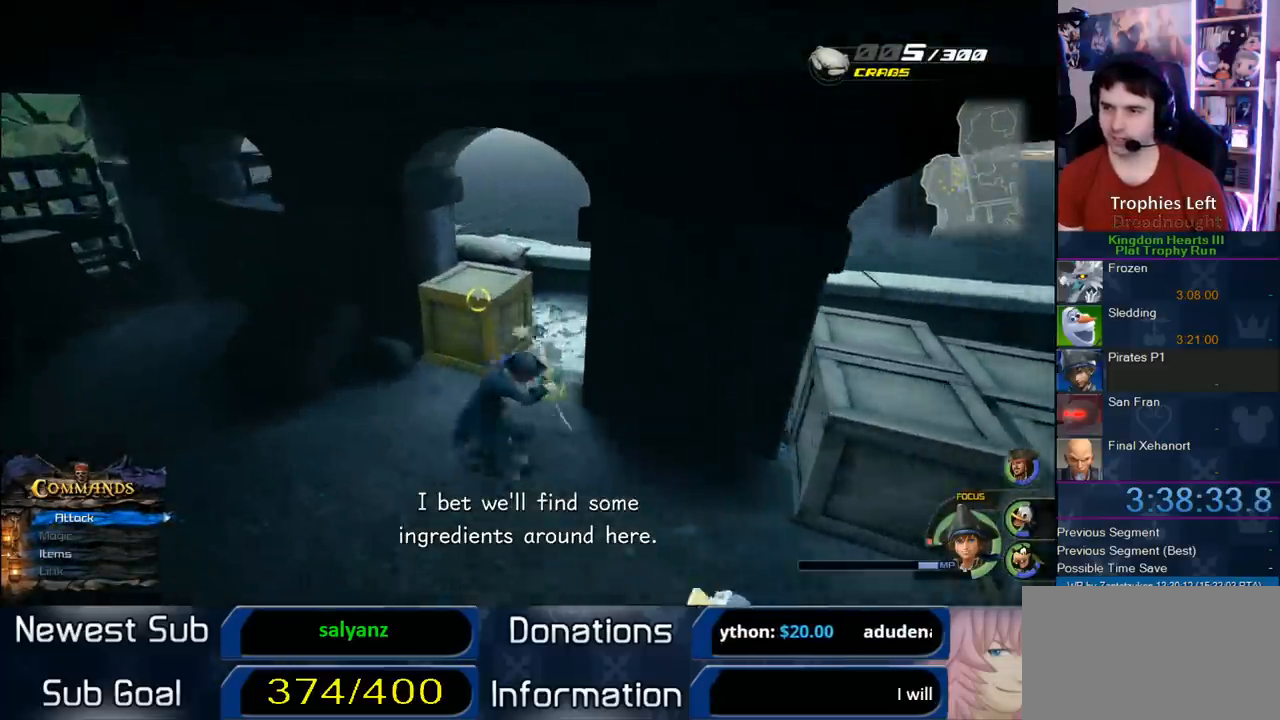
{"dt_ms": 1000, "buttons": [], "left_stick": "up-right", "right_stick": "center", "button_events": []}
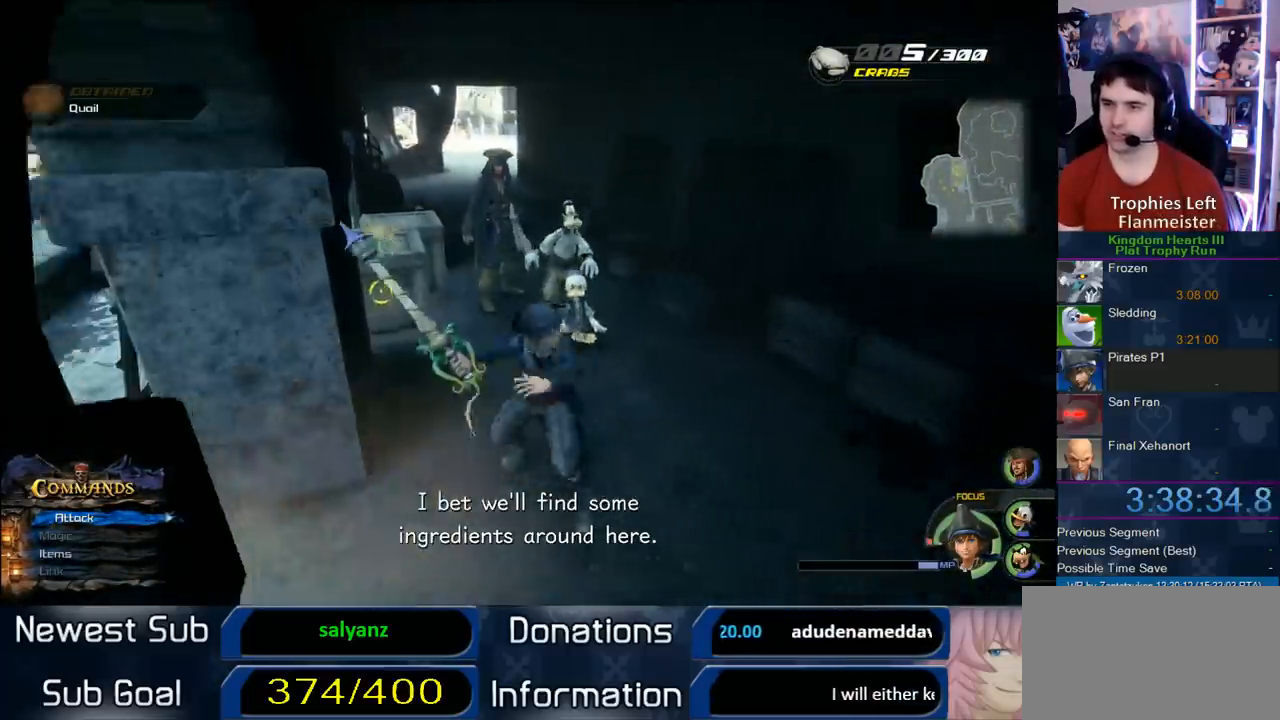
{"dt_ms": 500, "buttons": [], "left_stick": "up-left", "right_stick": "center", "button_events": [[33, "SQUARE", "down"], [150, "SQUARE", "up"]]}
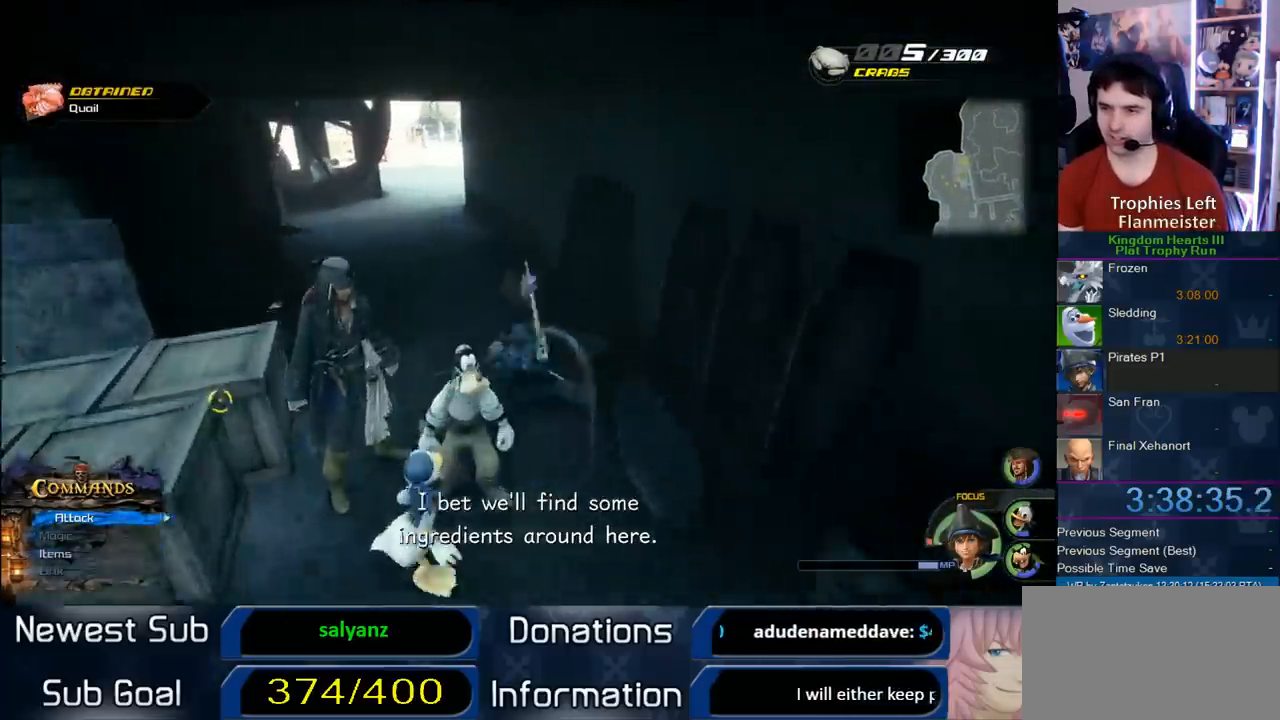
{"dt_ms": 500, "buttons": [], "left_stick": "up", "right_stick": "center", "button_events": [[117, "SQUARE", "down"], [300, "SQUARE", "up"]]}
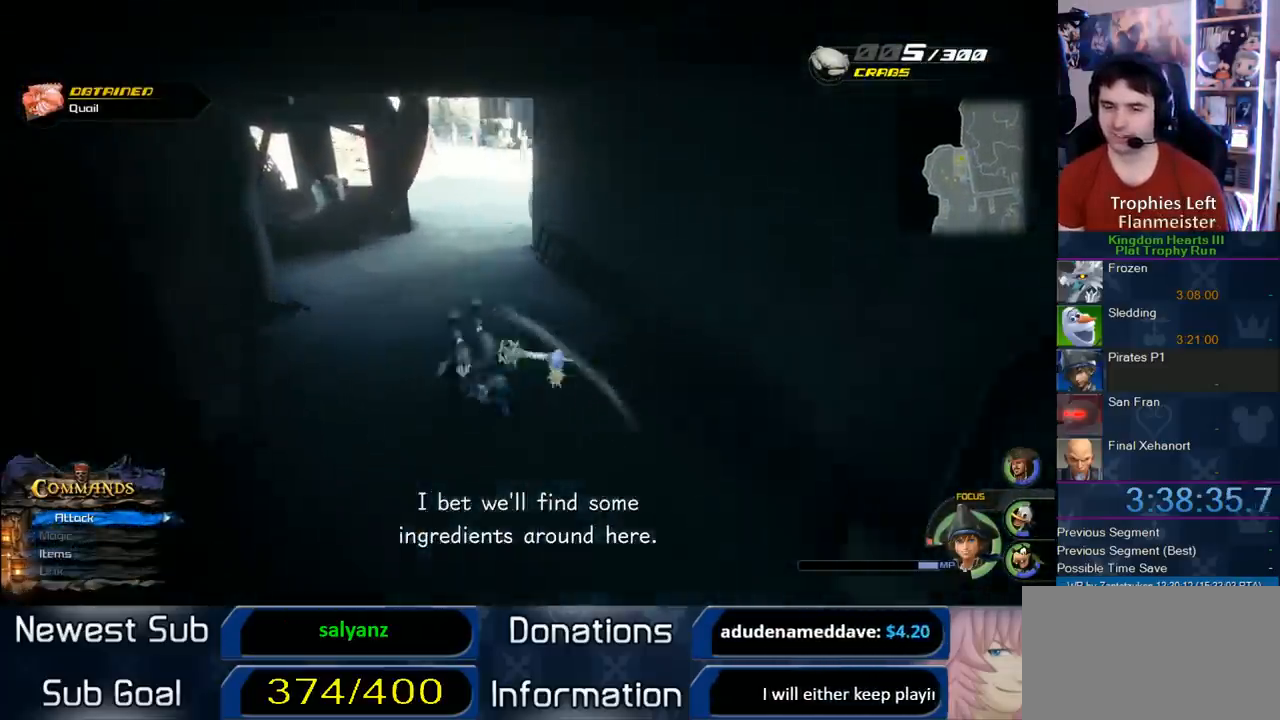
{"dt_ms": 500, "buttons": ["SQUARE"], "left_stick": "up", "right_stick": "center", "button_events": [[233, "SQUARE", "down"], [283, "SQUARE", "up"], [350, "SQUARE", "down"]]}
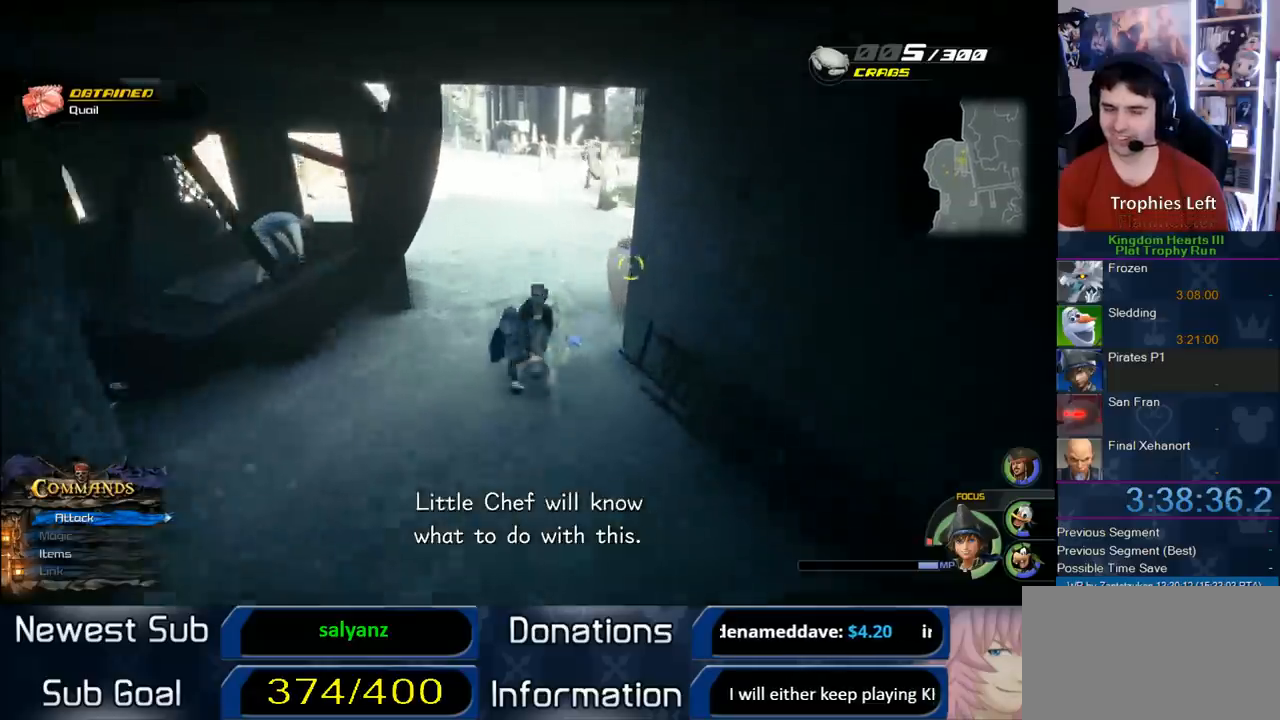
{"dt_ms": 500, "buttons": ["SQUARE"], "left_stick": "up", "right_stick": "center", "button_events": [[67, "SQUARE", "up"], [233, "SQUARE", "down"], [300, "SQUARE", "up"], [367, "SQUARE", "down"]]}
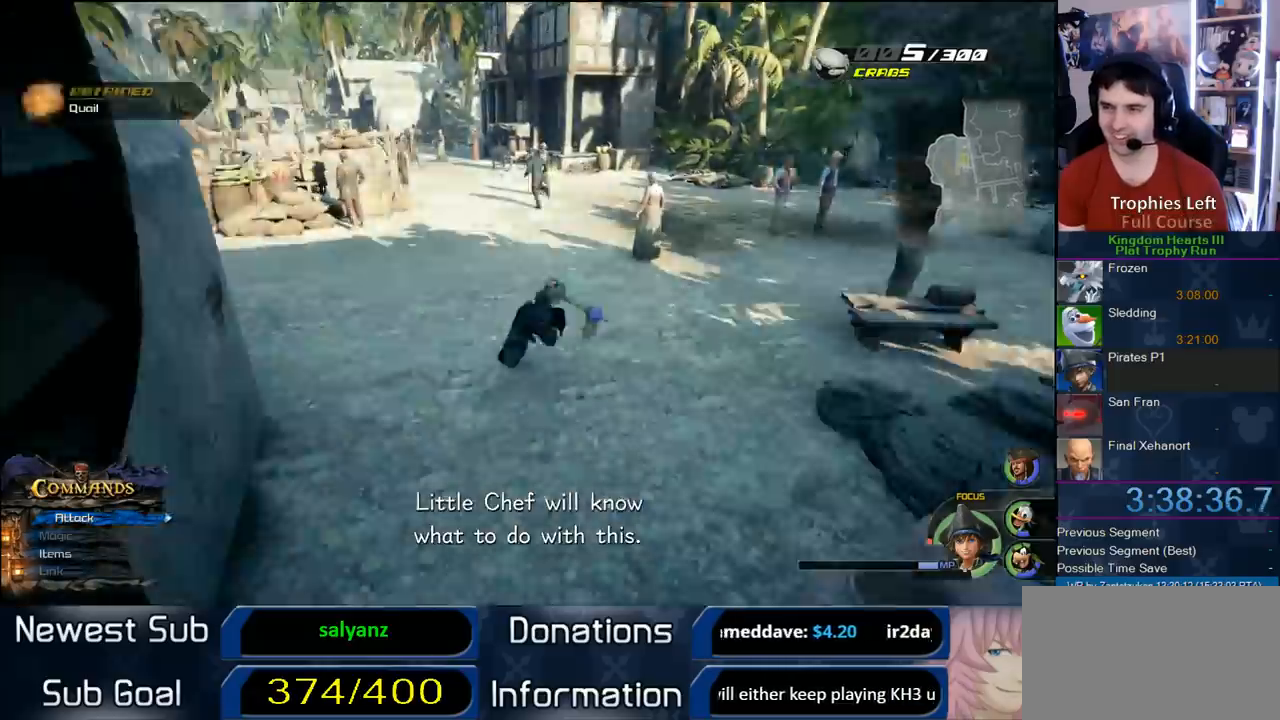
{"dt_ms": 500, "buttons": ["CROSS"], "left_stick": "up-left", "right_stick": "center", "button_events": [[117, "SQUARE", "up"], [433, "CROSS", "down"]]}
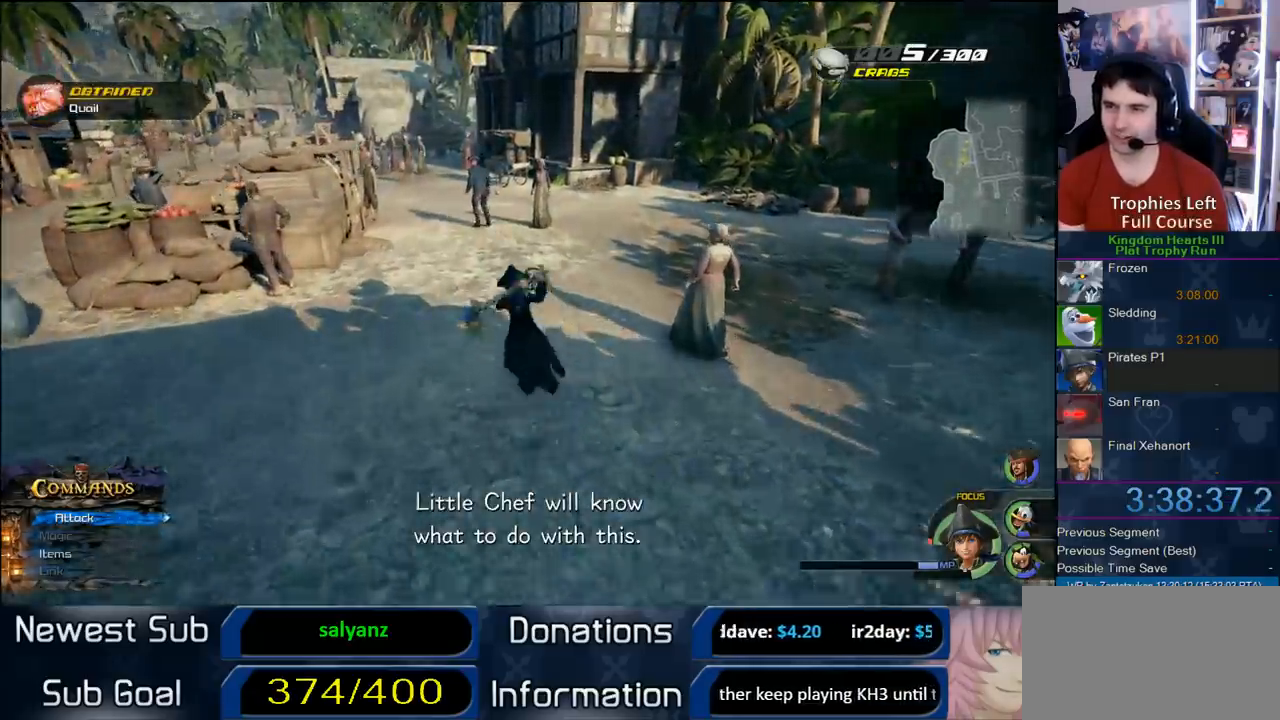
{"dt_ms": 500, "buttons": [], "left_stick": "up-left", "right_stick": "center", "button_events": [[33, "CROSS", "up"], [117, "SQUARE", "down"], [300, "SQUARE", "up"]]}
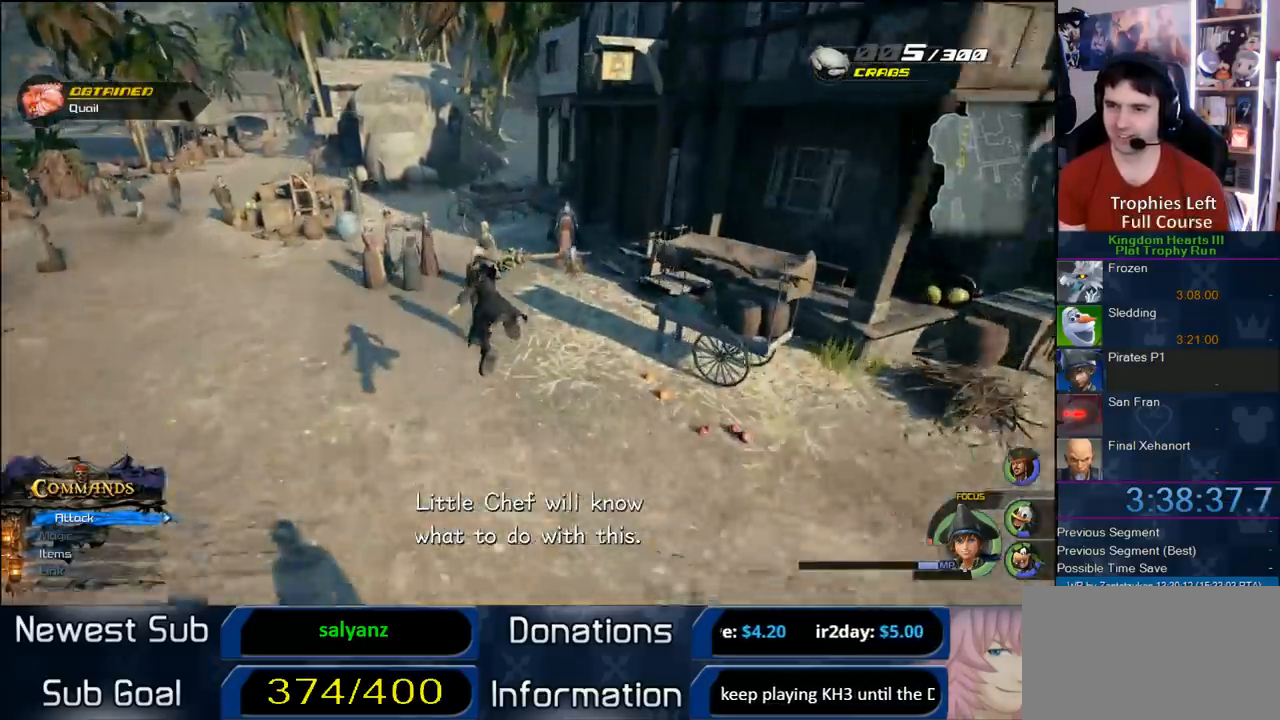
{"dt_ms": 1000, "buttons": [], "left_stick": "up-left", "right_stick": "right", "button_events": []}
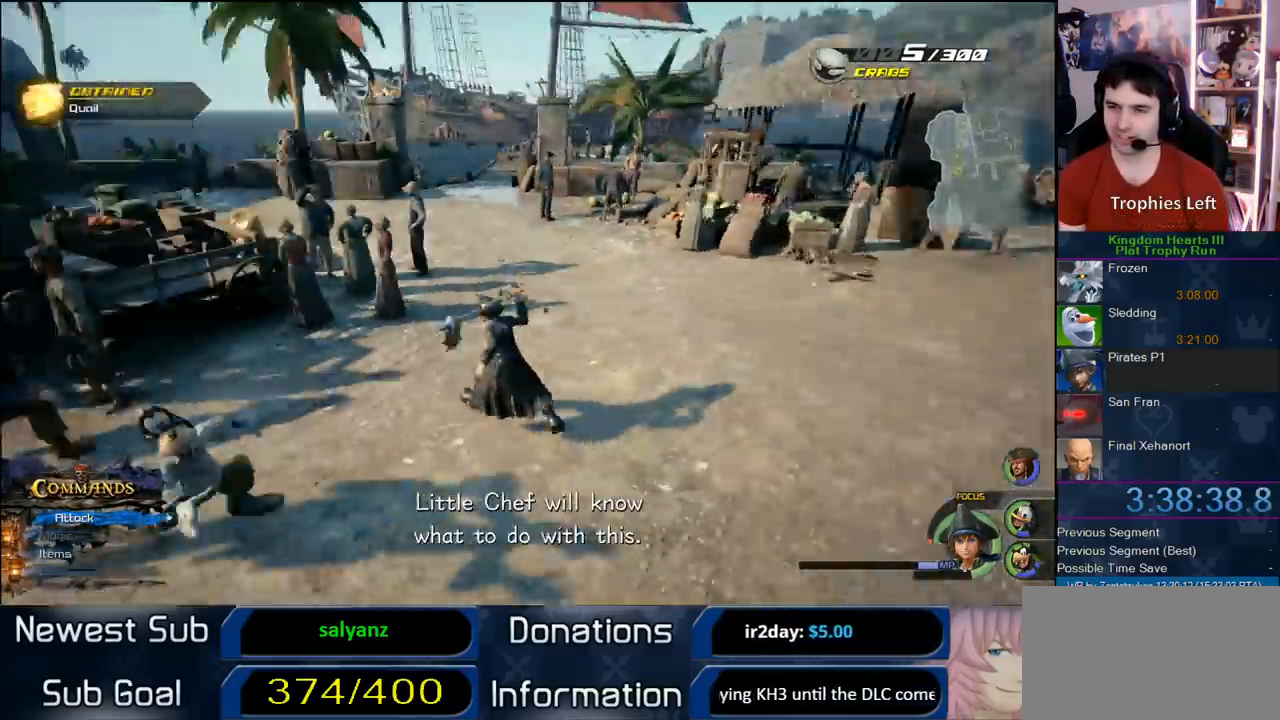
{"dt_ms": 500, "buttons": [], "left_stick": "up-right", "right_stick": "center", "button_events": []}
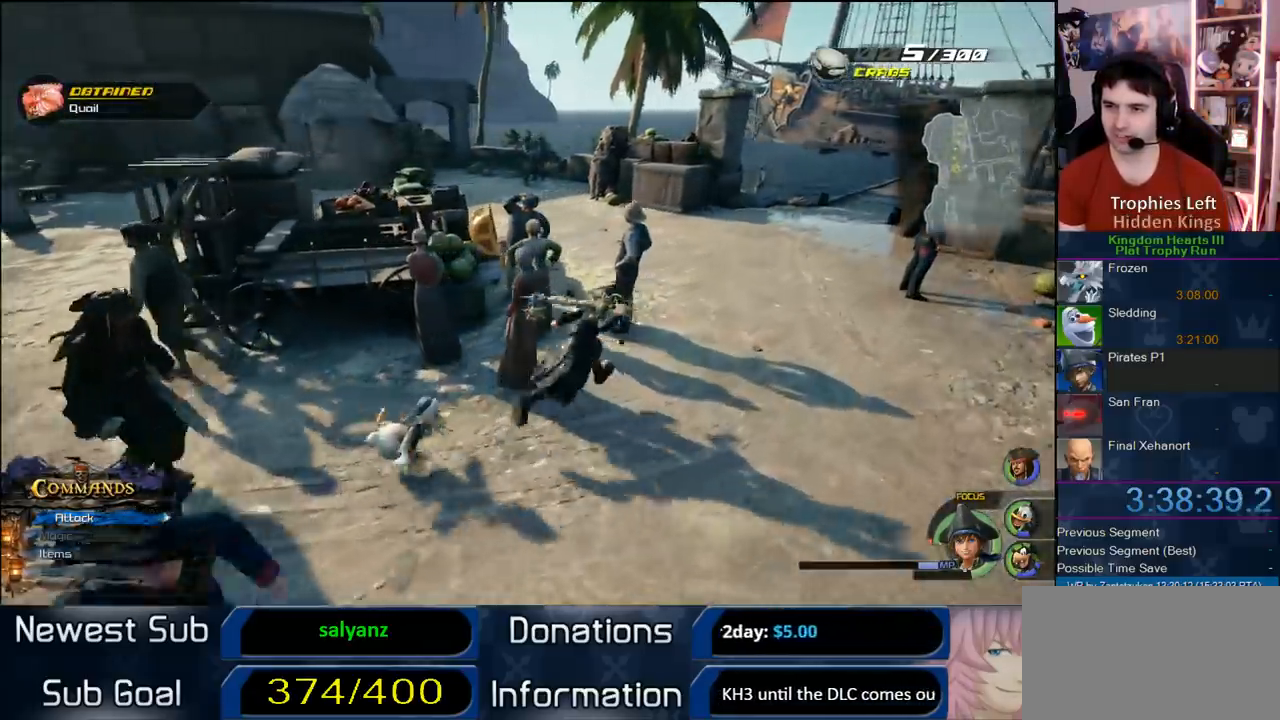
{"dt_ms": 1000, "buttons": [], "left_stick": "up-left", "right_stick": "right", "button_events": []}
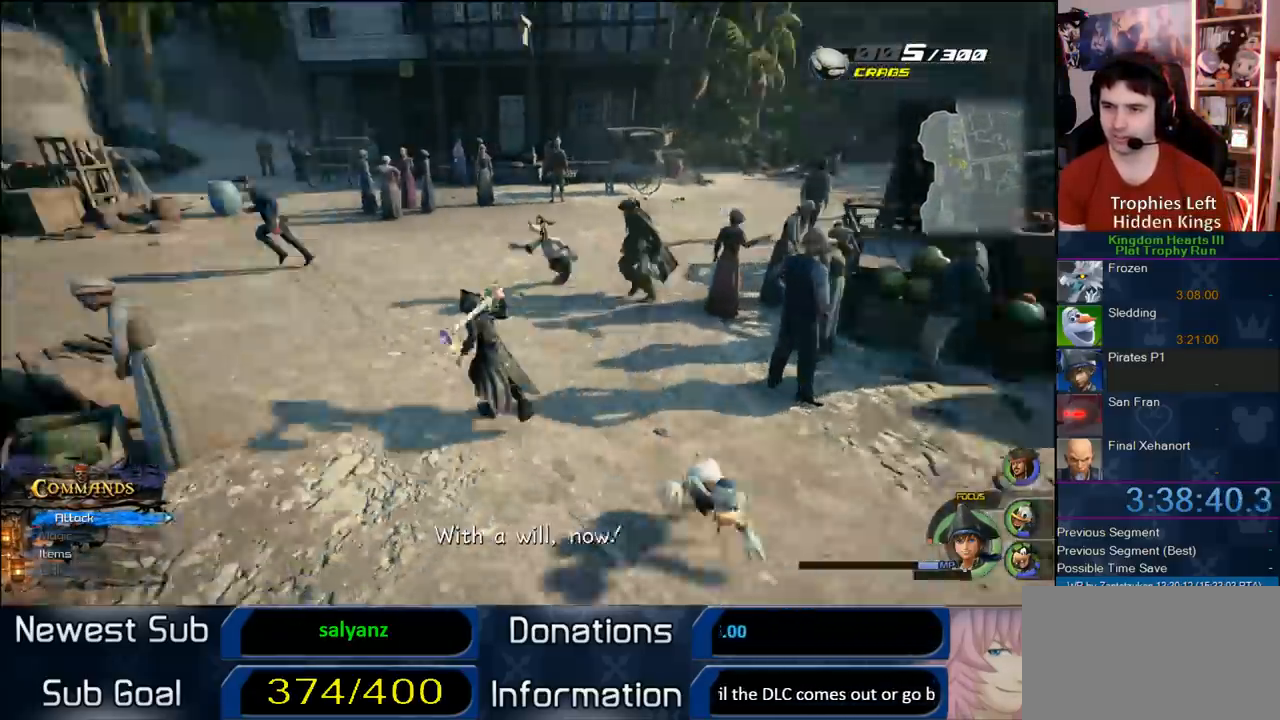
{"dt_ms": 500, "buttons": [], "left_stick": "up", "right_stick": "center", "button_events": []}
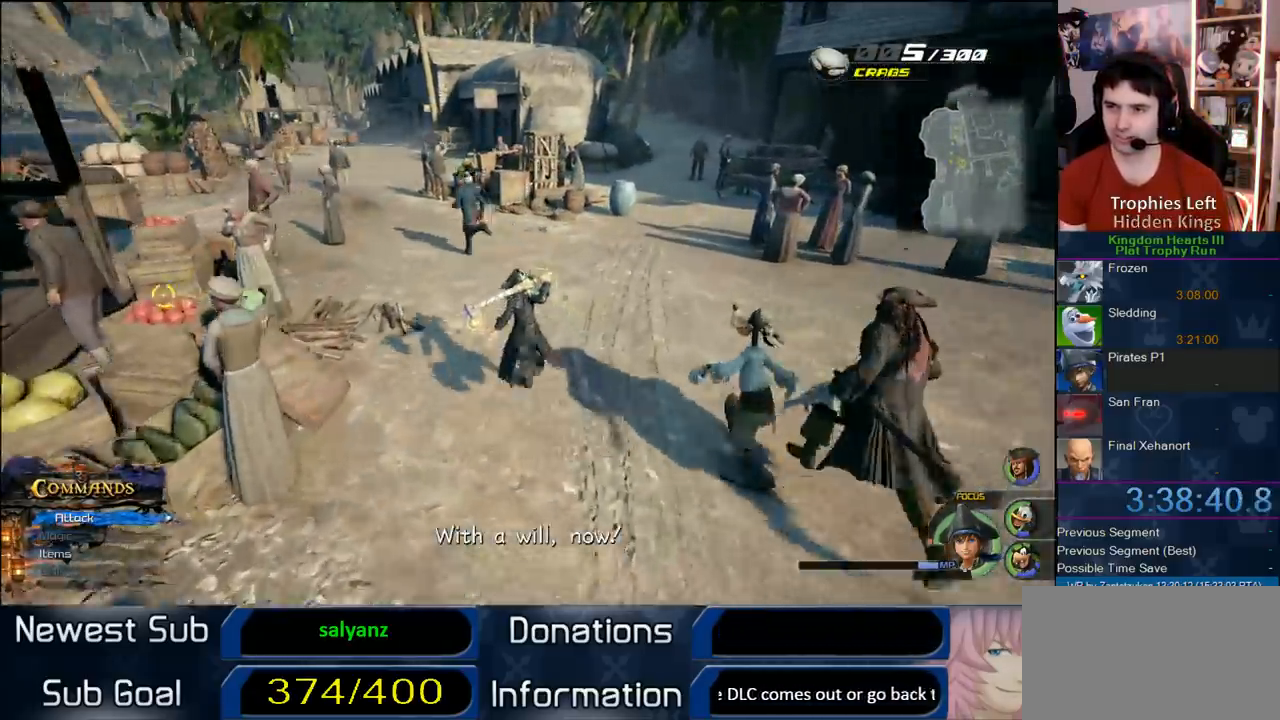
{"dt_ms": 500, "buttons": [], "left_stick": "up-left", "right_stick": "center", "button_events": [[150, "SQUARE", "down"], [317, "SQUARE", "up"]]}
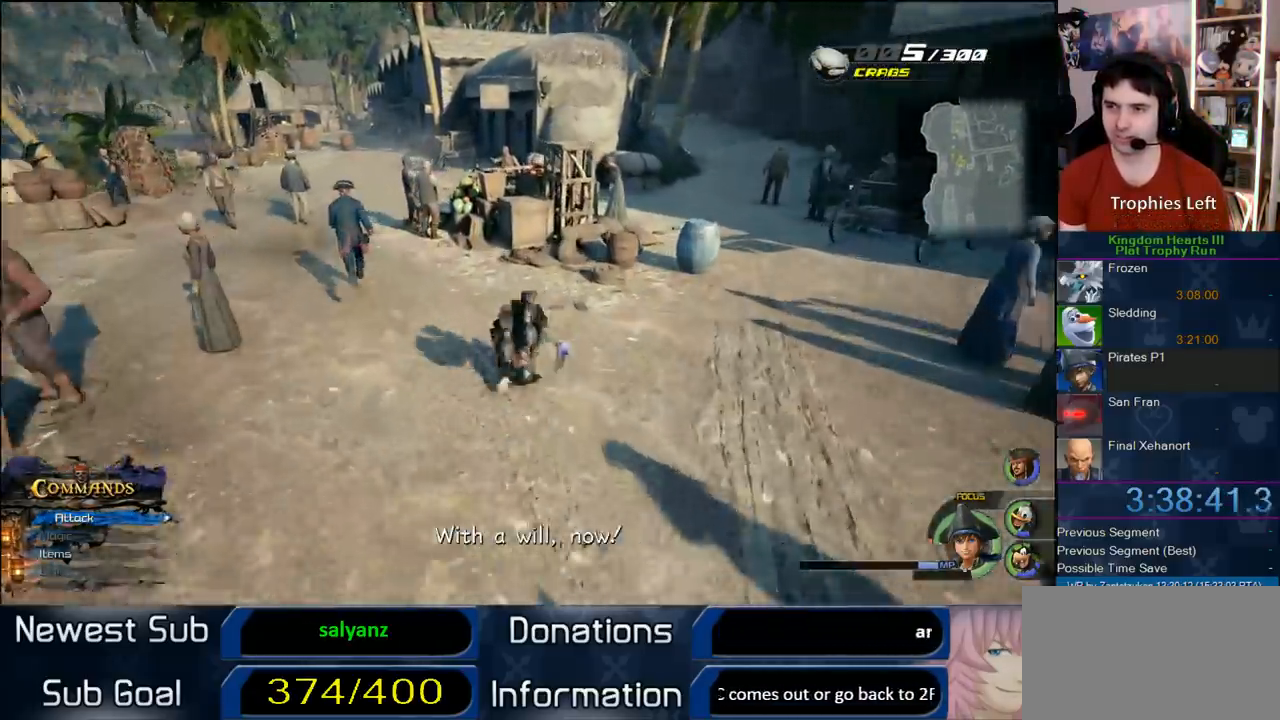
{"dt_ms": 500, "buttons": ["CROSS"], "left_stick": "up-left", "right_stick": "center", "button_events": [[383, "CROSS", "down"]]}
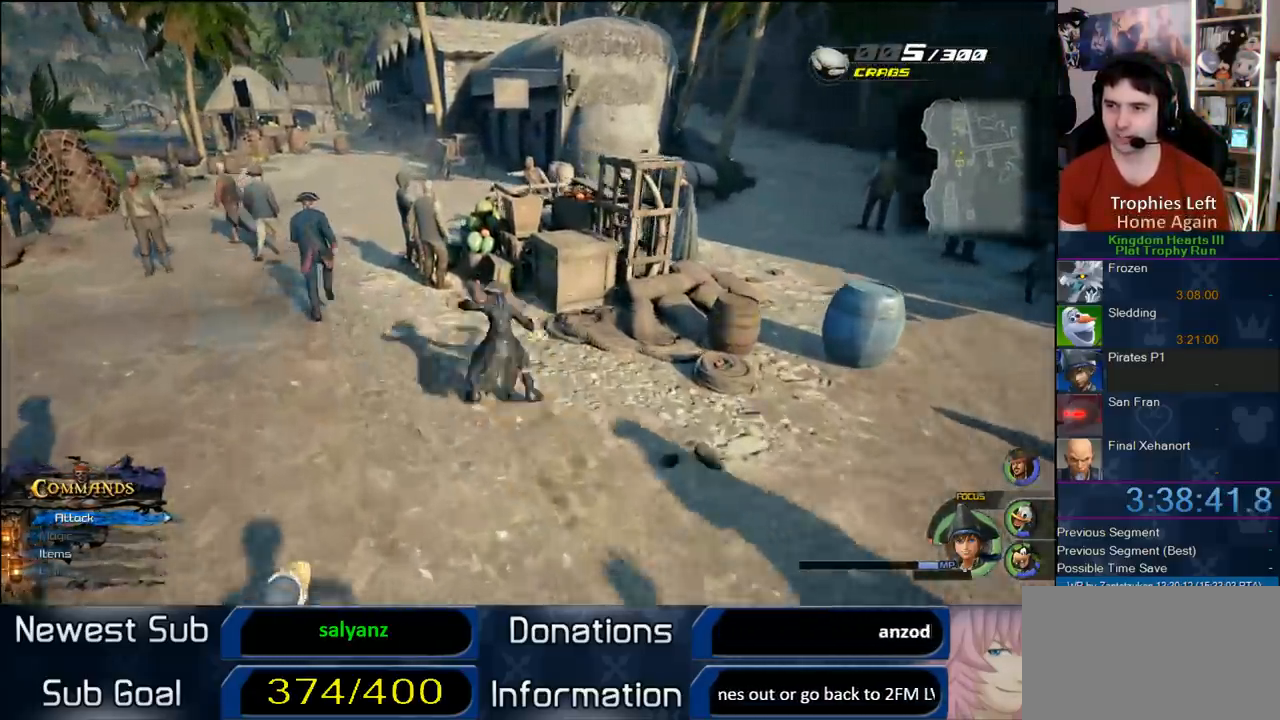
{"dt_ms": 500, "buttons": [], "left_stick": "up-left", "right_stick": "right", "button_events": [[200, "CROSS", "up"]]}
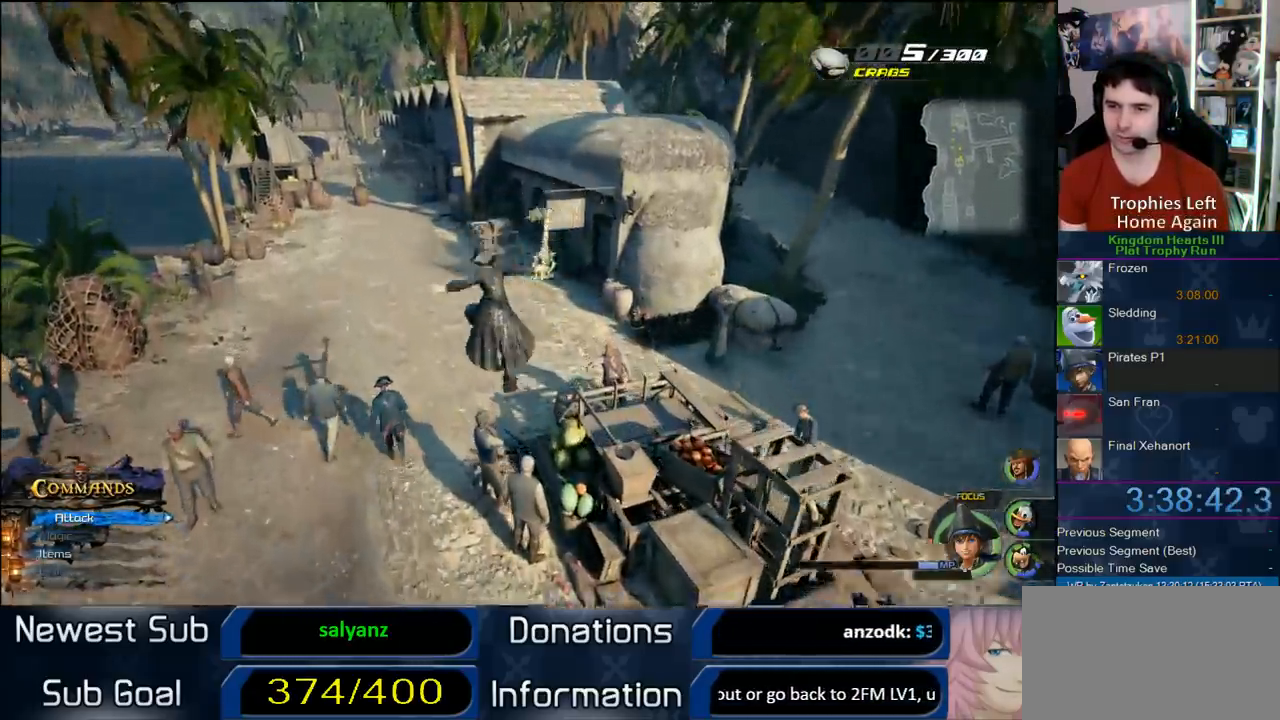
{"dt_ms": 500, "buttons": ["SQUARE"], "left_stick": "up", "right_stick": "center", "button_events": [[433, "SQUARE", "down"]]}
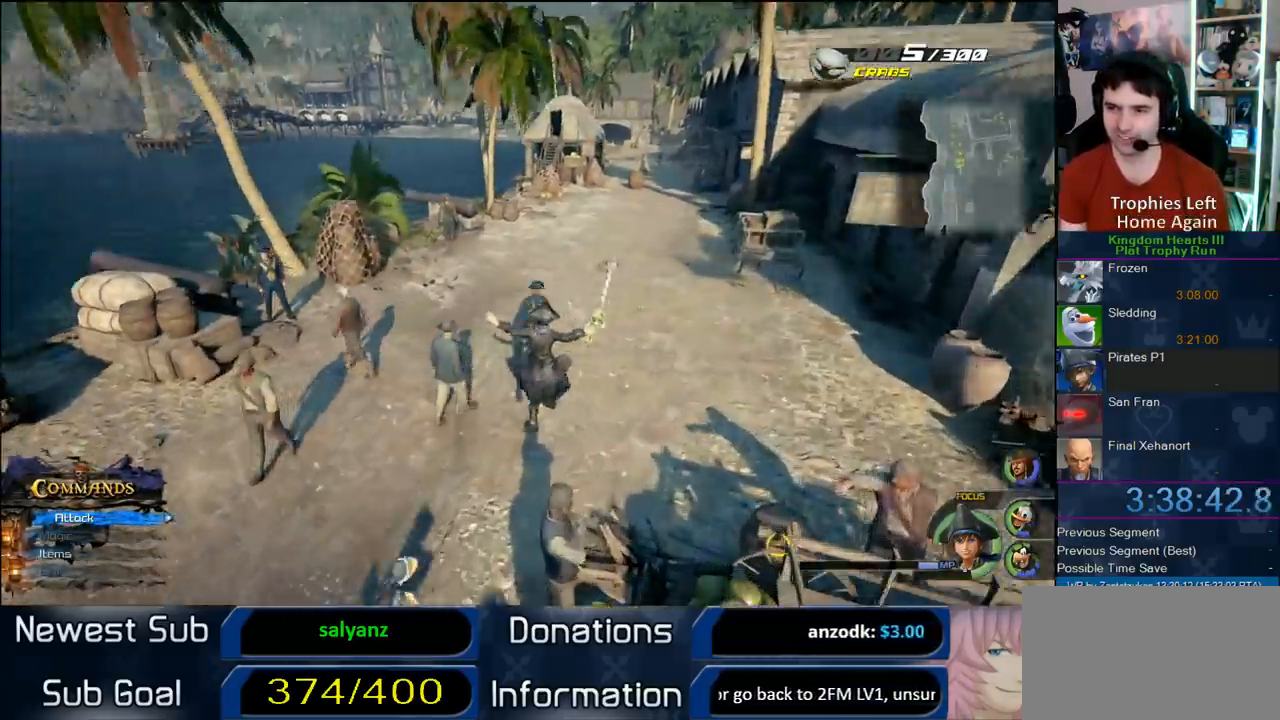
{"dt_ms": 1000, "buttons": [], "left_stick": "up-right", "right_stick": "center", "button_events": [[83, "SQUARE", "up"]]}
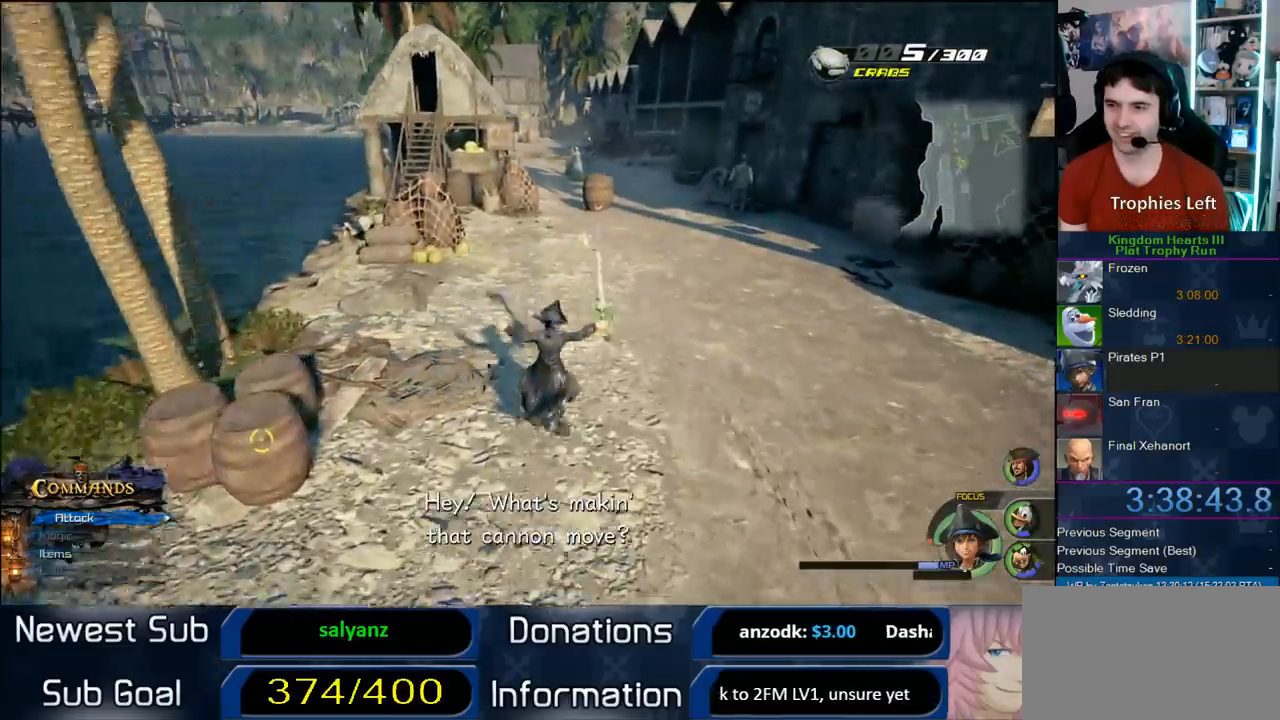
{"dt_ms": 500, "buttons": [], "left_stick": "up-right", "right_stick": "center", "button_events": [[167, "SQUARE", "down"], [267, "SQUARE", "up"]]}
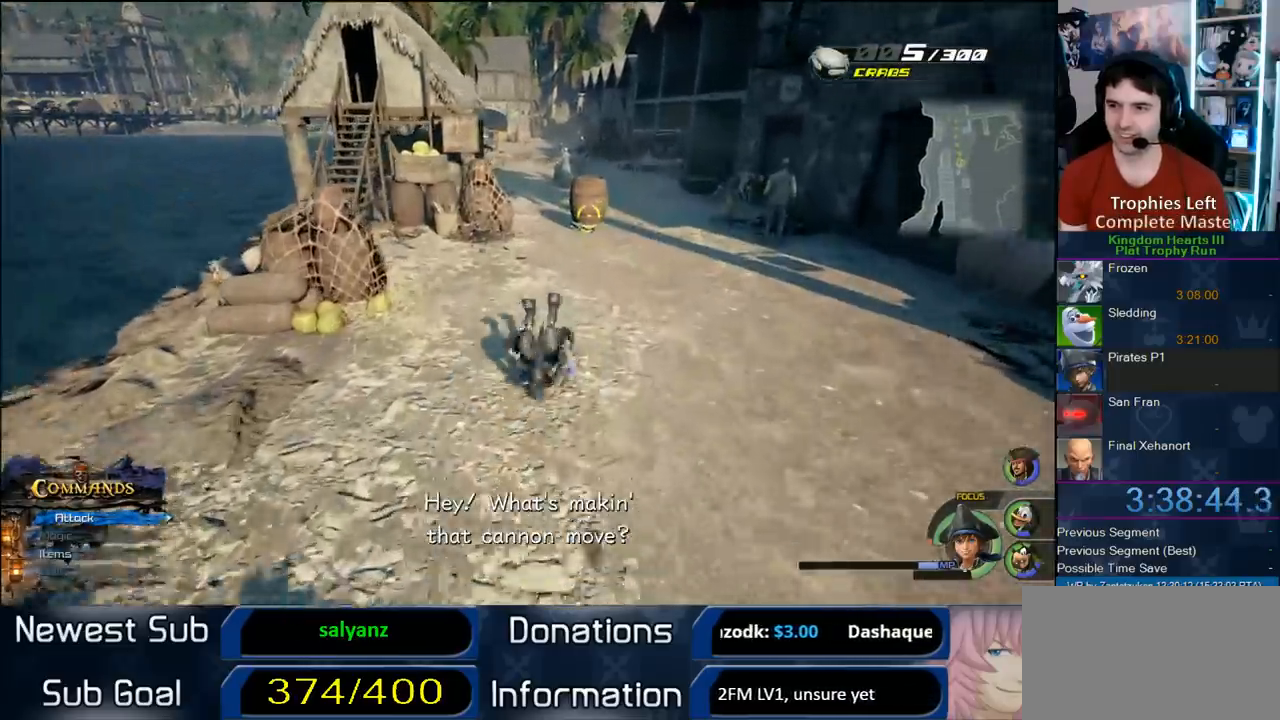
{"dt_ms": 500, "buttons": ["R1"], "left_stick": "up-right", "right_stick": "center", "button_events": [[383, "CROSS", "down"], [450, "CROSS", "up"], [483, "R1", "down"]]}
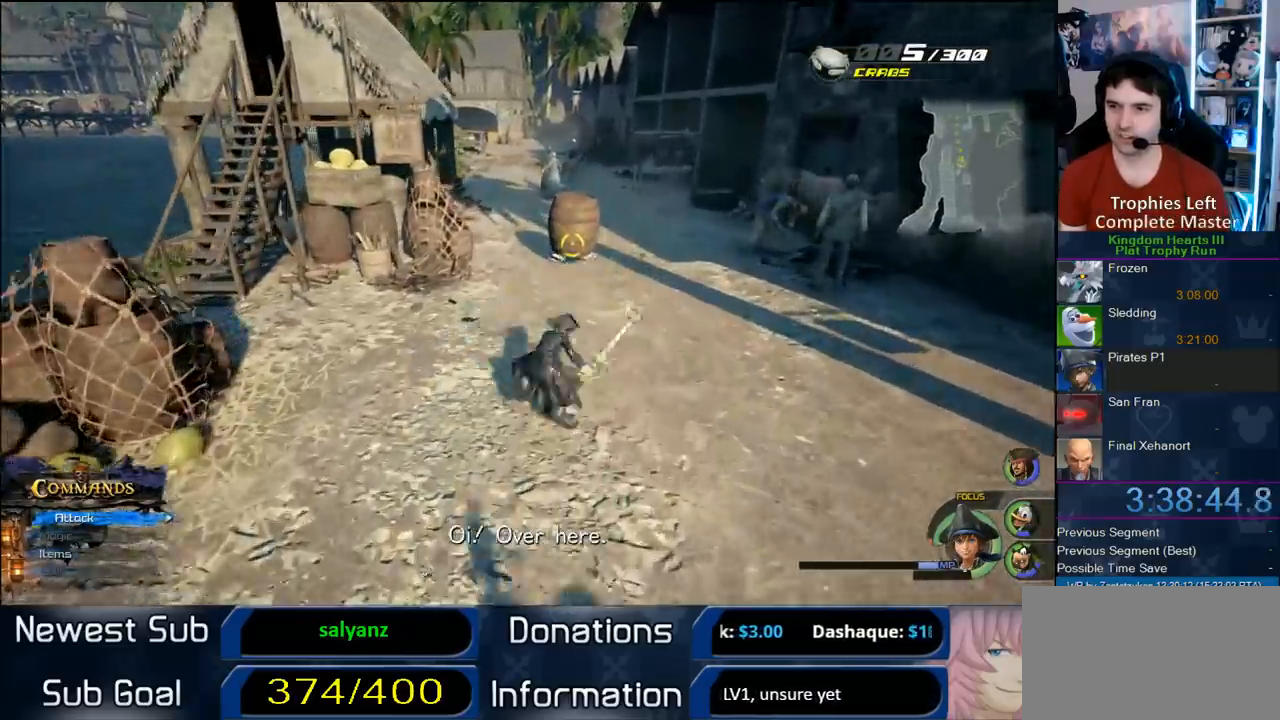
{"dt_ms": 500, "buttons": [], "left_stick": "up-right", "right_stick": "center", "button_events": [[17, "CIRCLE", "down"], [83, "CIRCLE", "up"], [83, "R1", "up"], [150, "CIRCLE", "down"], [283, "CIRCLE", "up"], [350, "CIRCLE", "down"], [467, "CIRCLE", "up"]]}
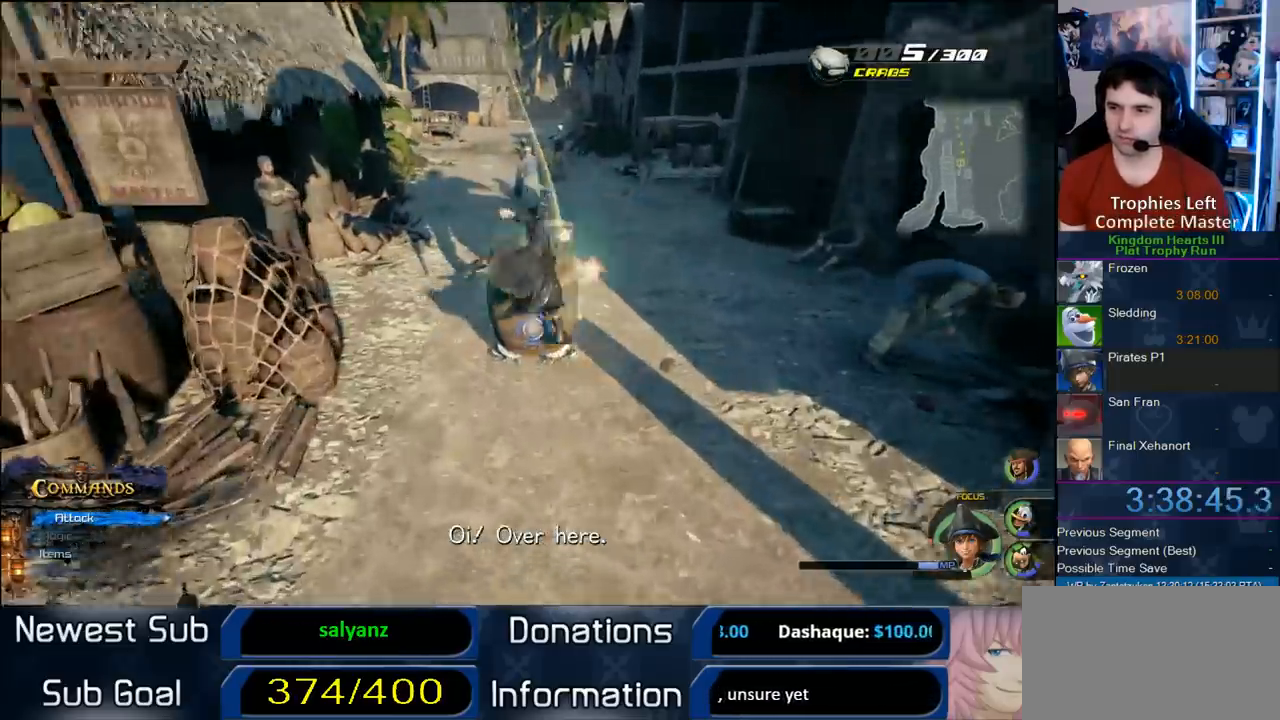
{"dt_ms": 500, "buttons": [], "left_stick": "up-right", "right_stick": "center", "button_events": [[67, "CIRCLE", "down"], [133, "CIRCLE", "up"], [200, "CIRCLE", "down"], [483, "CIRCLE", "up"]]}
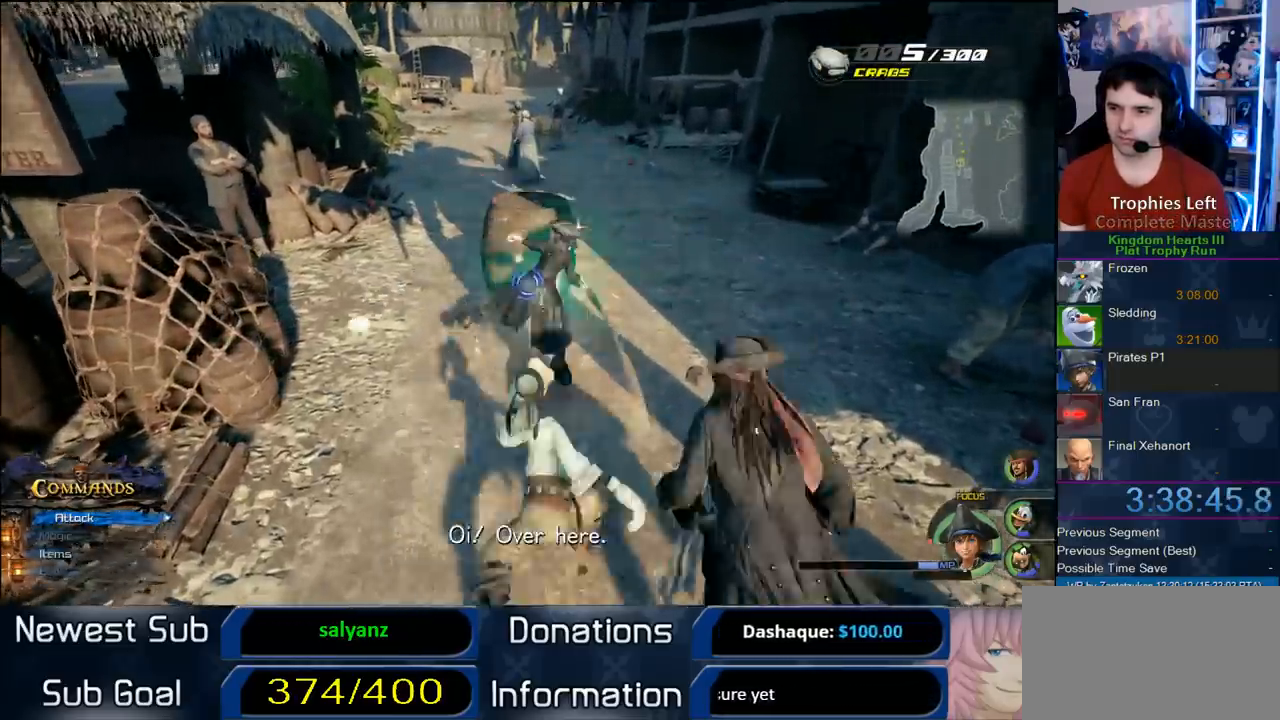
{"dt_ms": 500, "buttons": [], "left_stick": "up-right", "right_stick": "center", "button_events": [[83, "CIRCLE", "down"], [200, "CIRCLE", "up"]]}
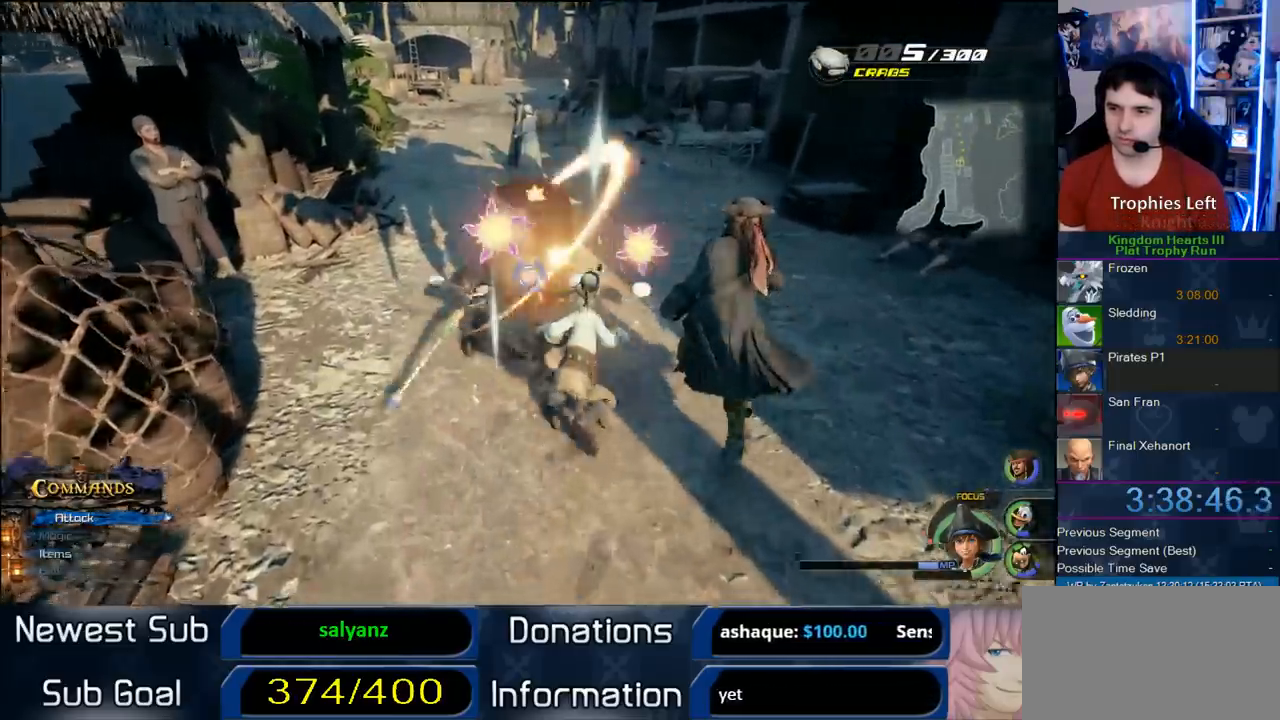
{"dt_ms": 500, "buttons": [], "left_stick": "up-right", "right_stick": "center", "button_events": []}
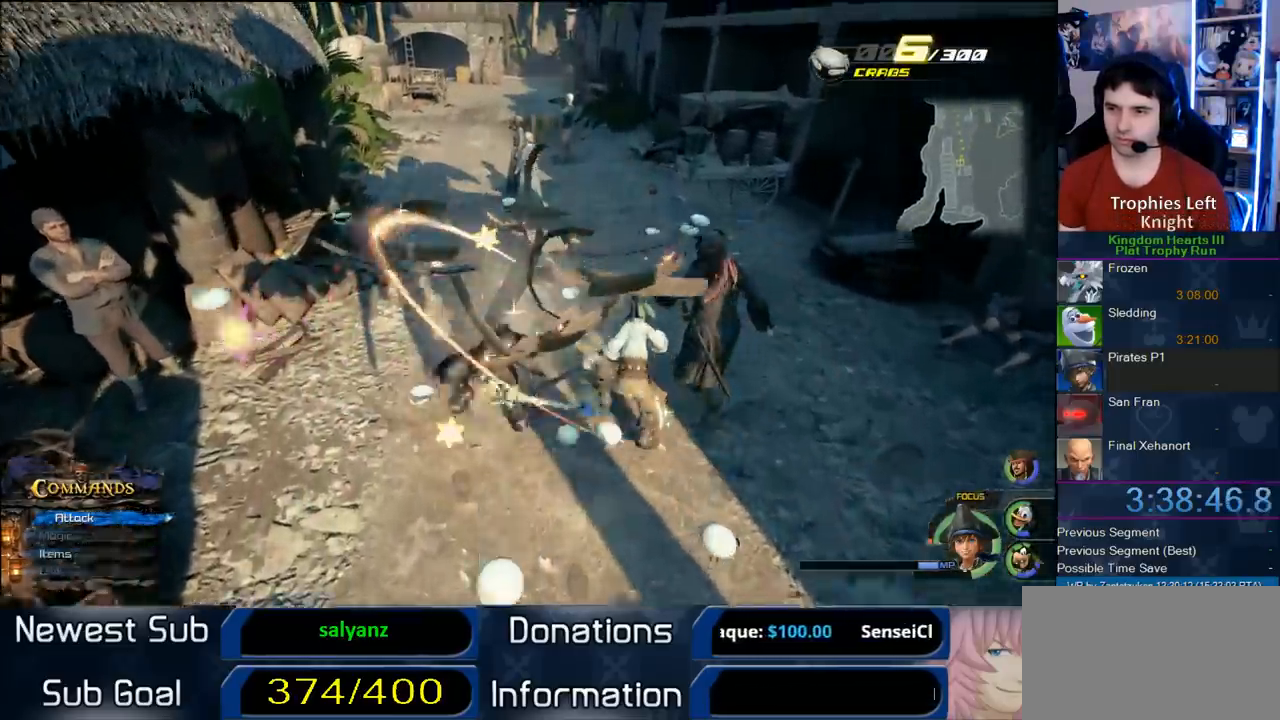
{"dt_ms": 500, "buttons": [], "left_stick": "down-right", "right_stick": "center", "button_events": []}